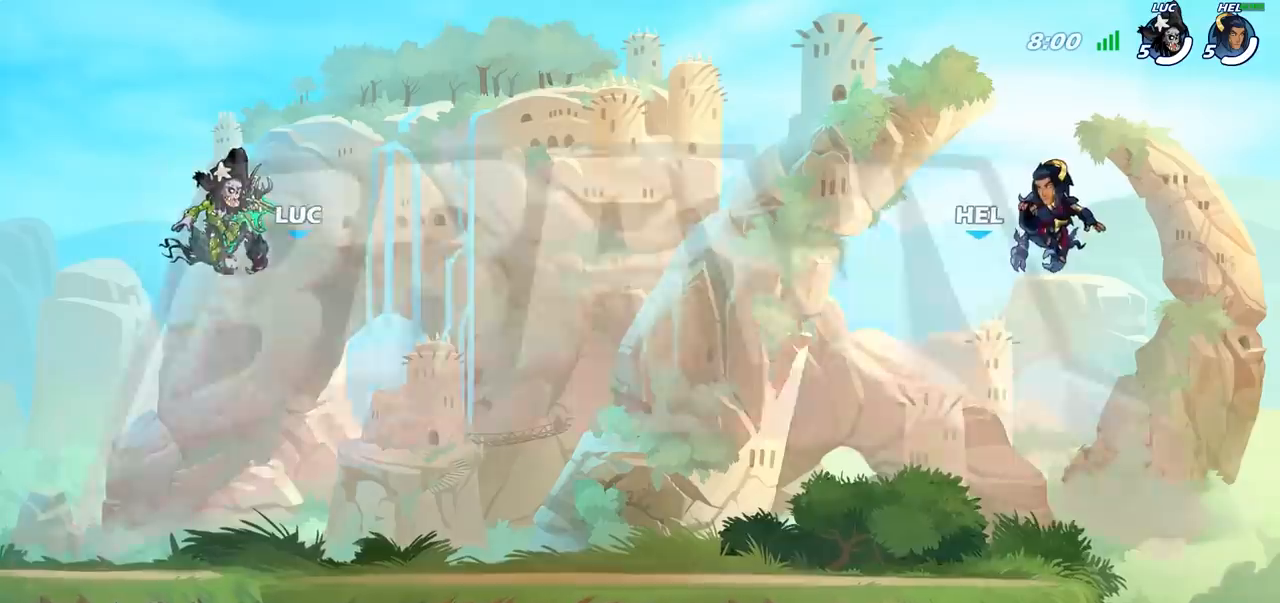
Gameplay with a controller (PlayStation layout); each line is a JSON object with the inputs held at the frame after it. "events" lists button and stick changes between this image and that frame as [ms after this image, input, new state], when the widget could be followed in between.
{"buttons": ["SELECT"], "left_stick": "center", "right_stick": "center", "events": [[200, "SELECT", "down"]]}
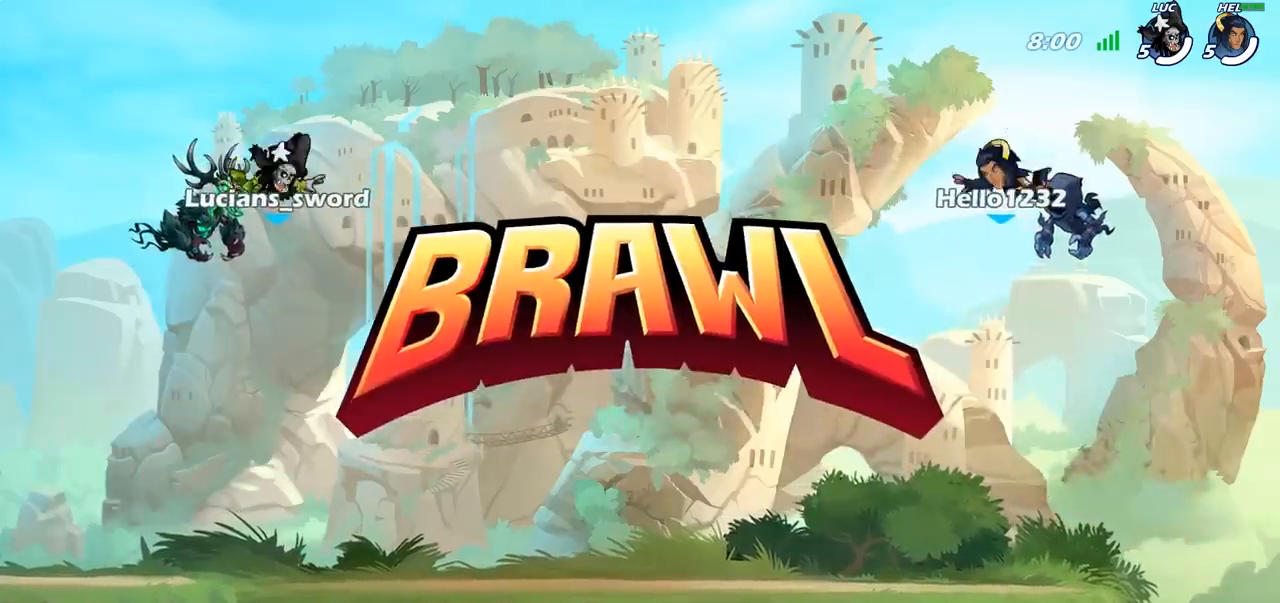
{"buttons": ["SELECT"], "left_stick": "center", "right_stick": "center", "events": [[183, "left_stick", "left"], [200, "SELECT", "up"], [350, "SELECT", "down"], [400, "left_stick", "center"]]}
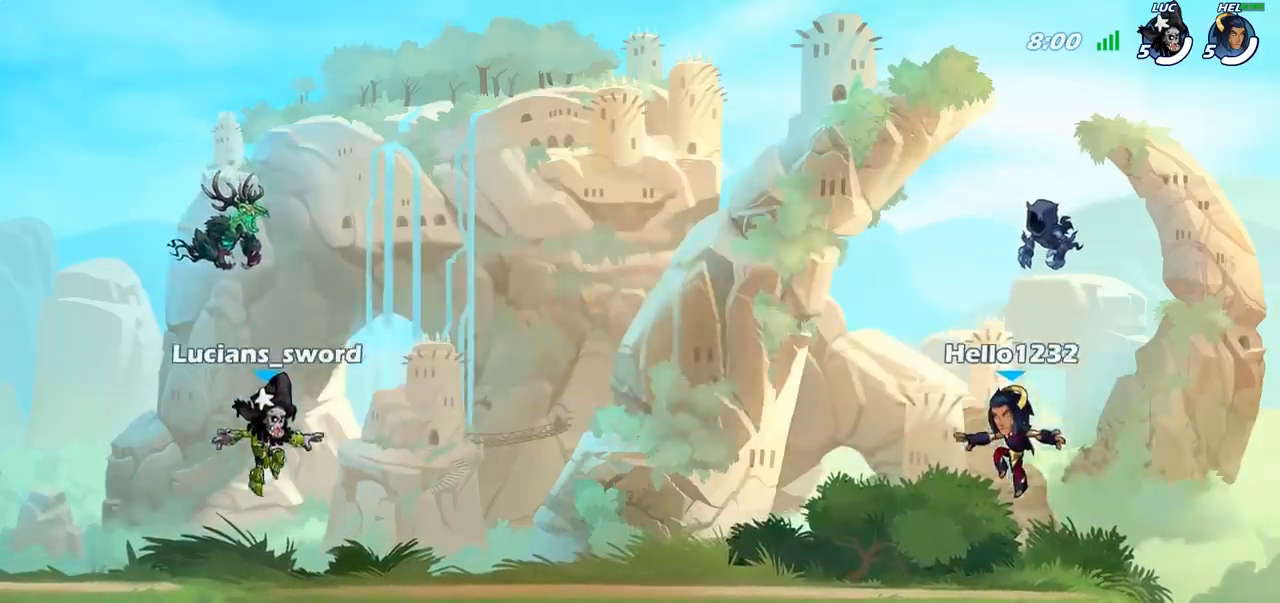
{"buttons": ["SELECT"], "left_stick": "center", "right_stick": "center", "events": [[233, "right_stick", "left"], [417, "right_stick", "center"]]}
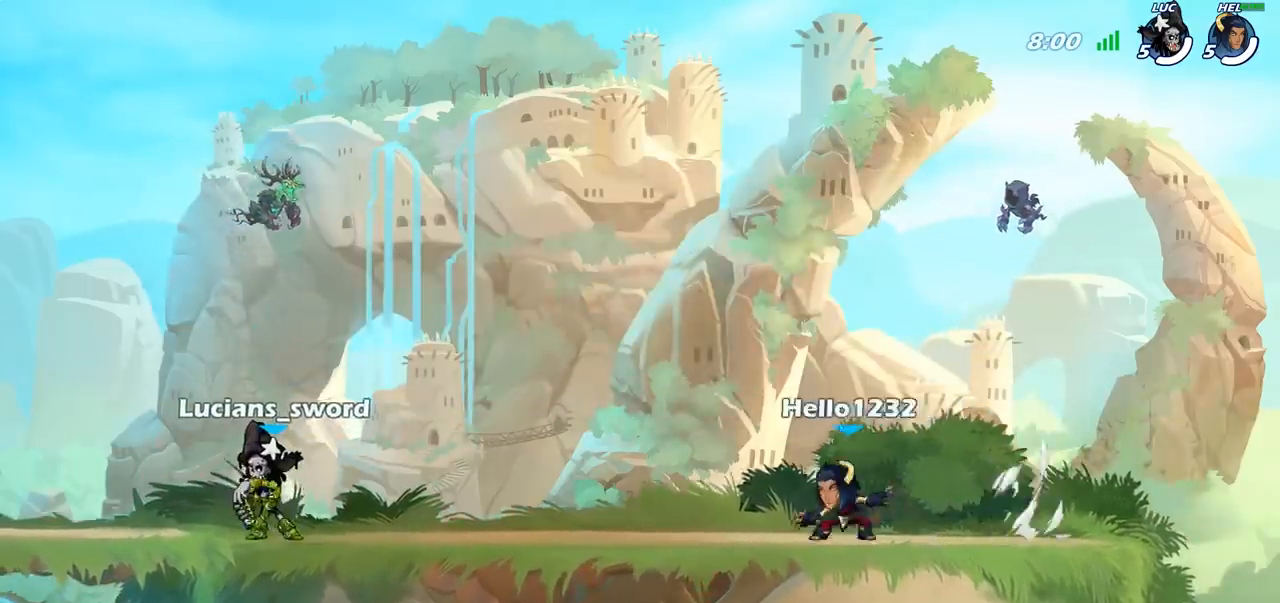
{"buttons": ["L3"], "left_stick": "up-left", "right_stick": "center", "events": [[100, "SELECT", "up"], [333, "left_stick", "up-left"], [417, "L3", "down"]]}
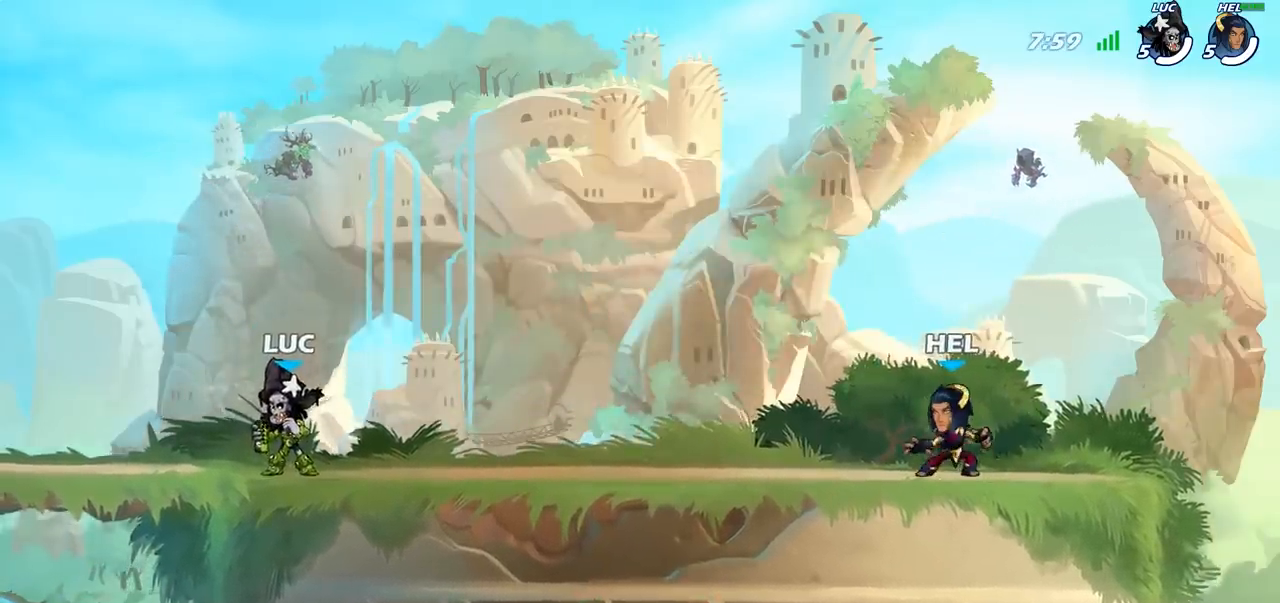
{"buttons": [], "left_stick": "center", "right_stick": "center", "events": [[50, "L3", "up"], [83, "left_stick", "right"], [133, "left_stick", "center"], [233, "SELECT", "down"], [450, "SELECT", "up"]]}
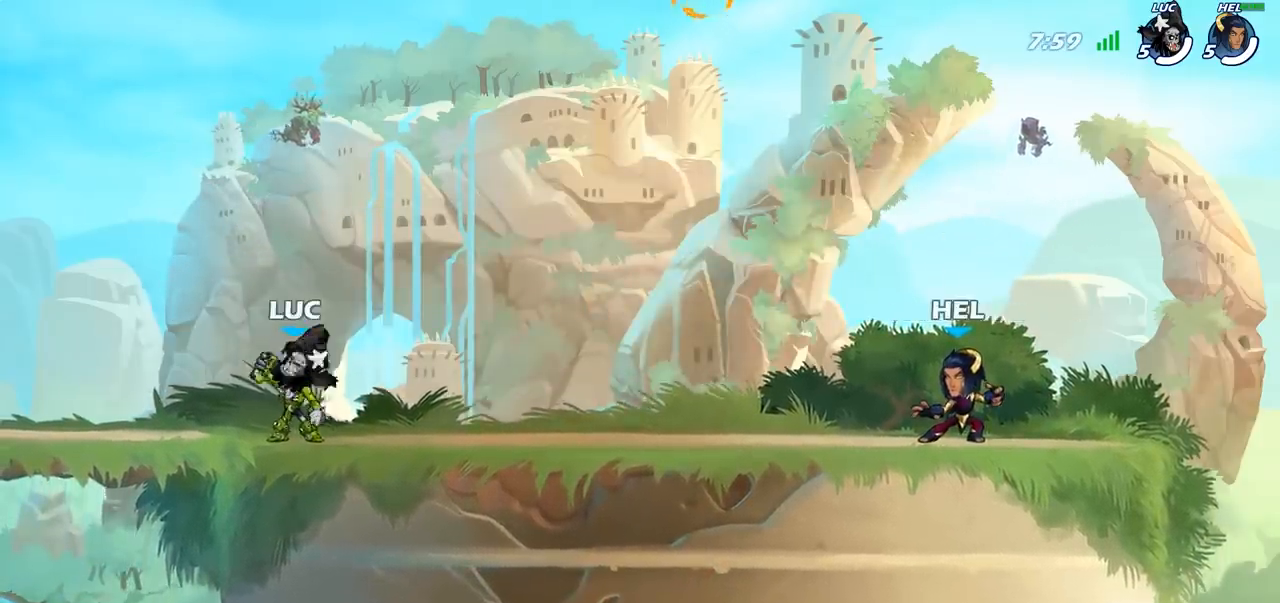
{"buttons": [], "left_stick": "right", "right_stick": "center", "events": [[450, "left_stick", "right"]]}
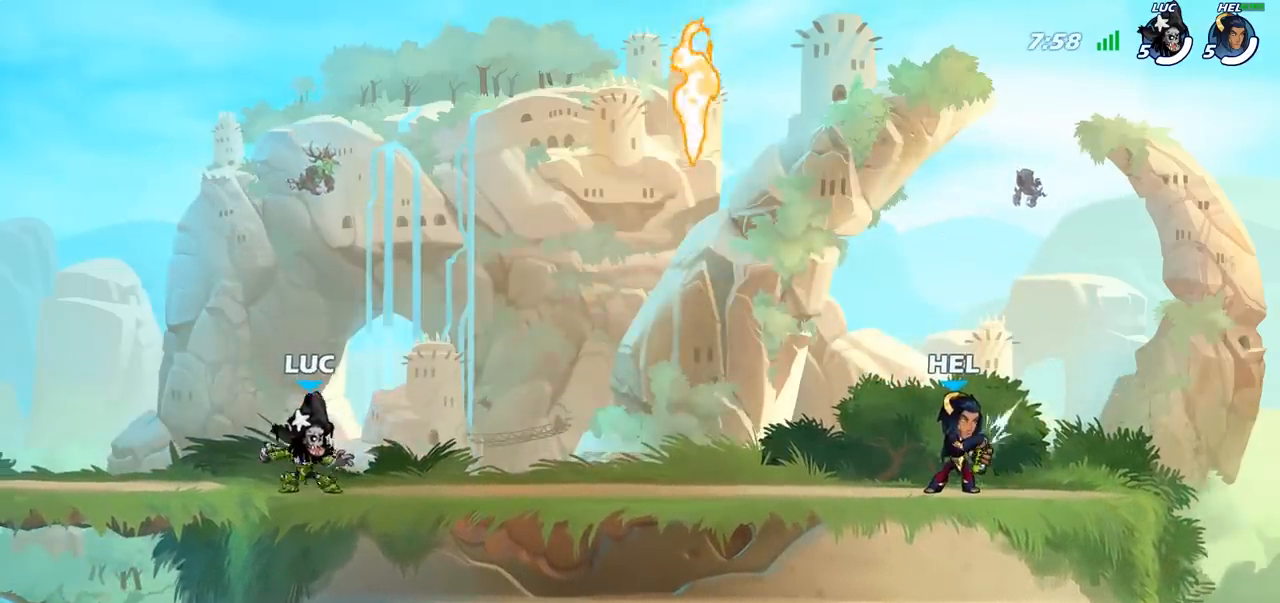
{"buttons": [], "left_stick": "down-left", "right_stick": "center", "events": [[100, "R1", "down"], [100, "R2", "down"], [117, "CROSS", "down"], [250, "CROSS", "up"], [283, "R1", "up"], [300, "R2", "up"], [350, "left_stick", "down"], [450, "left_stick", "down-left"]]}
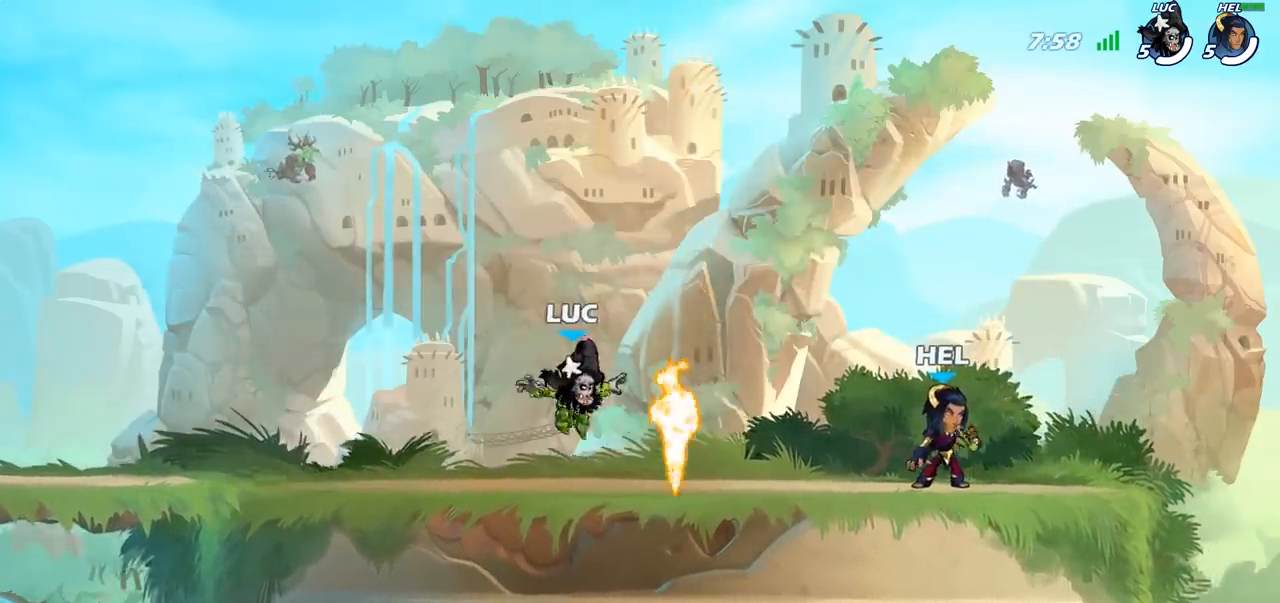
{"buttons": [], "left_stick": "down-right", "right_stick": "center", "events": [[50, "R1", "down"], [67, "left_stick", "left"], [183, "CROSS", "down"], [183, "left_stick", "up-left"], [200, "R1", "up"], [300, "CROSS", "up"], [400, "left_stick", "down-right"]]}
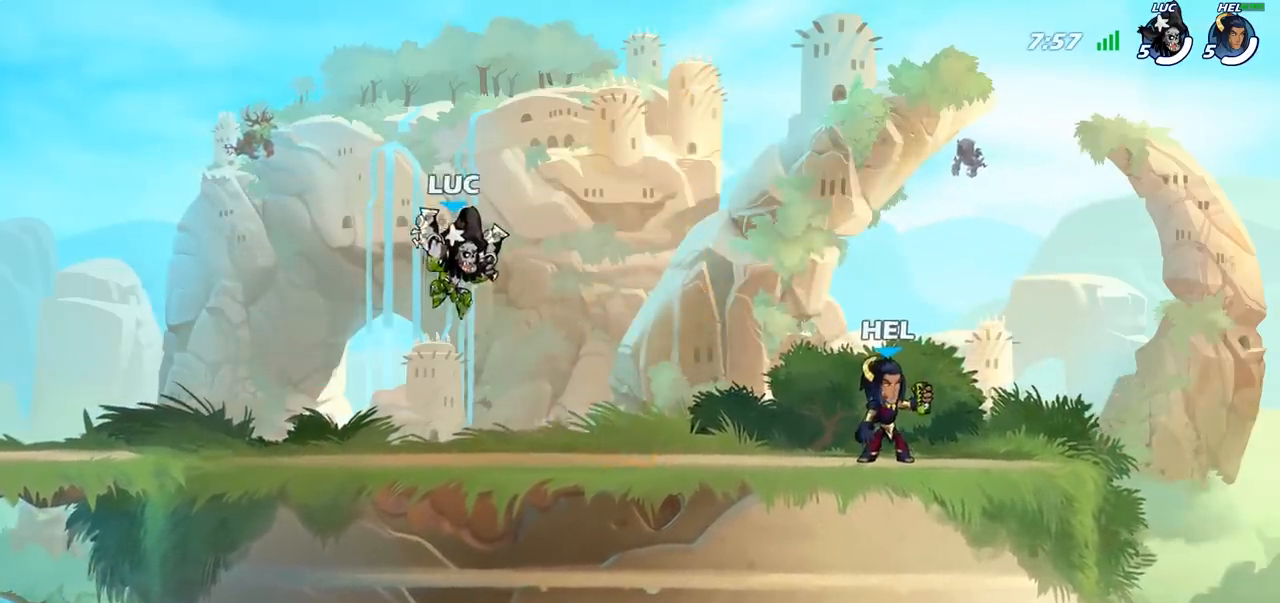
{"buttons": ["CROSS"], "left_stick": "up-right", "right_stick": "center", "events": [[50, "left_stick", "down-left"], [167, "left_stick", "up-left"], [317, "left_stick", "right"], [417, "left_stick", "up-right"], [483, "CROSS", "down"]]}
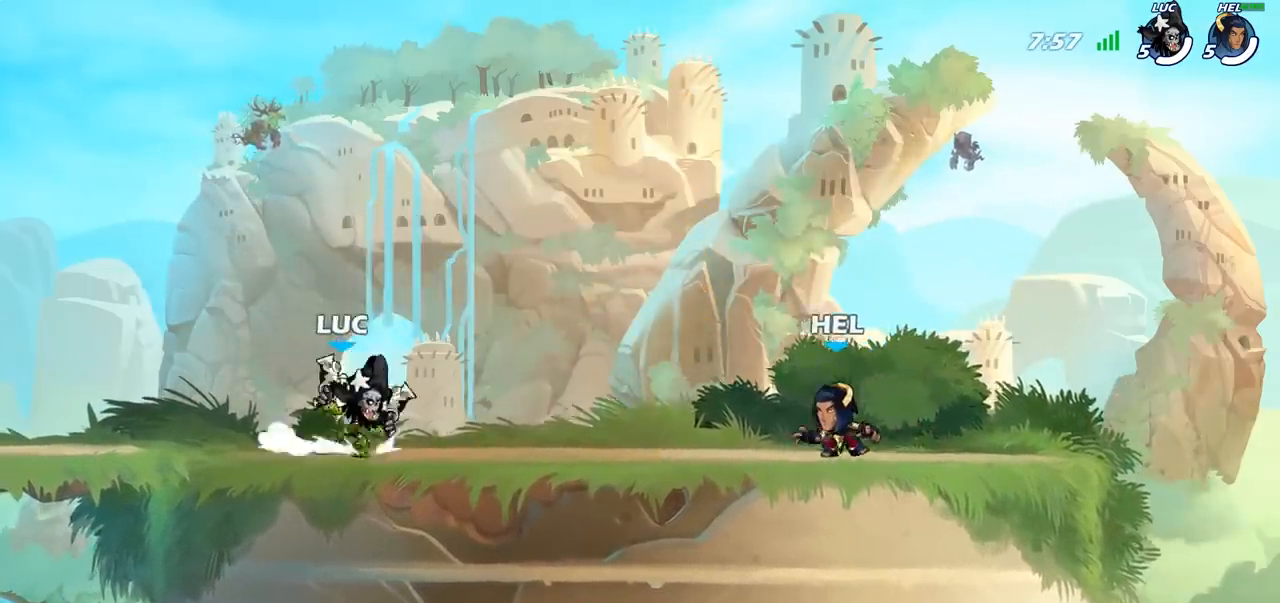
{"buttons": [], "left_stick": "center", "right_stick": "center"}
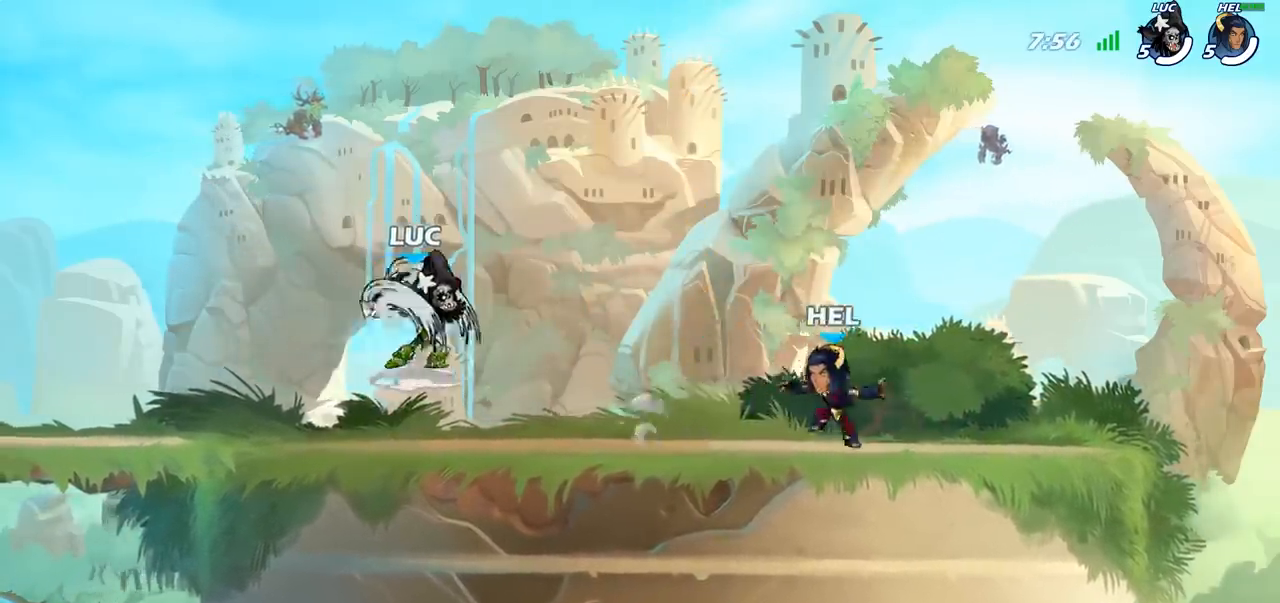
{"buttons": [], "left_stick": "center", "right_stick": "center", "events": []}
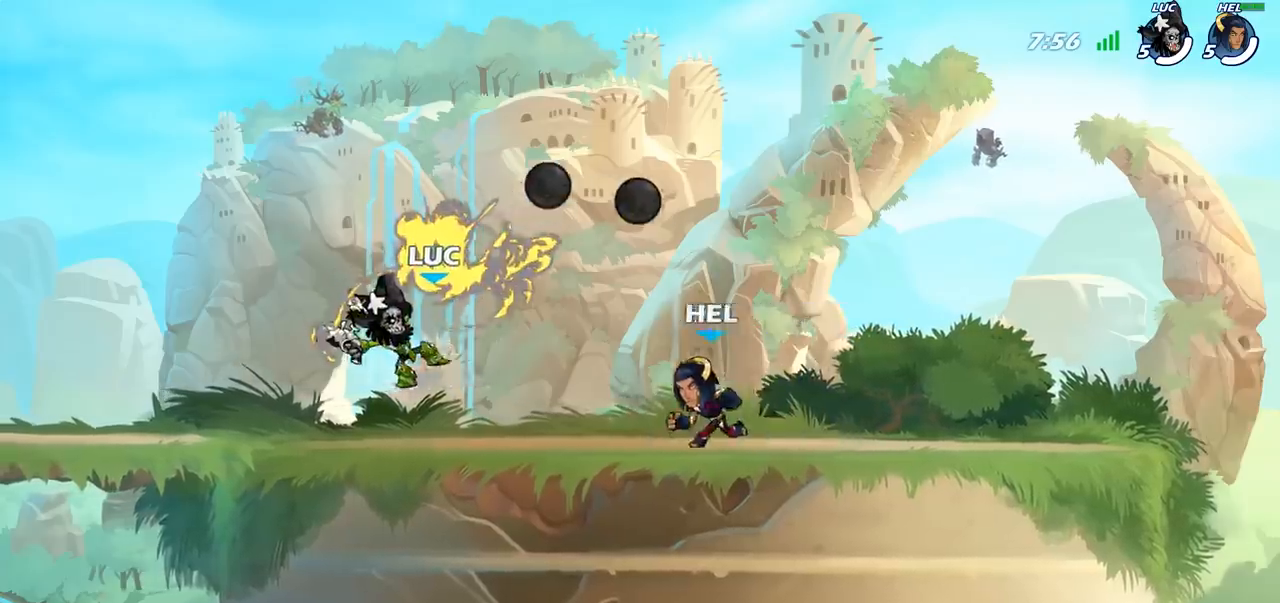
{"buttons": [], "left_stick": "up", "right_stick": "center", "events": [[83, "left_stick", "left"], [217, "CROSS", "down"], [400, "CROSS", "up"], [500, "left_stick", "up"]]}
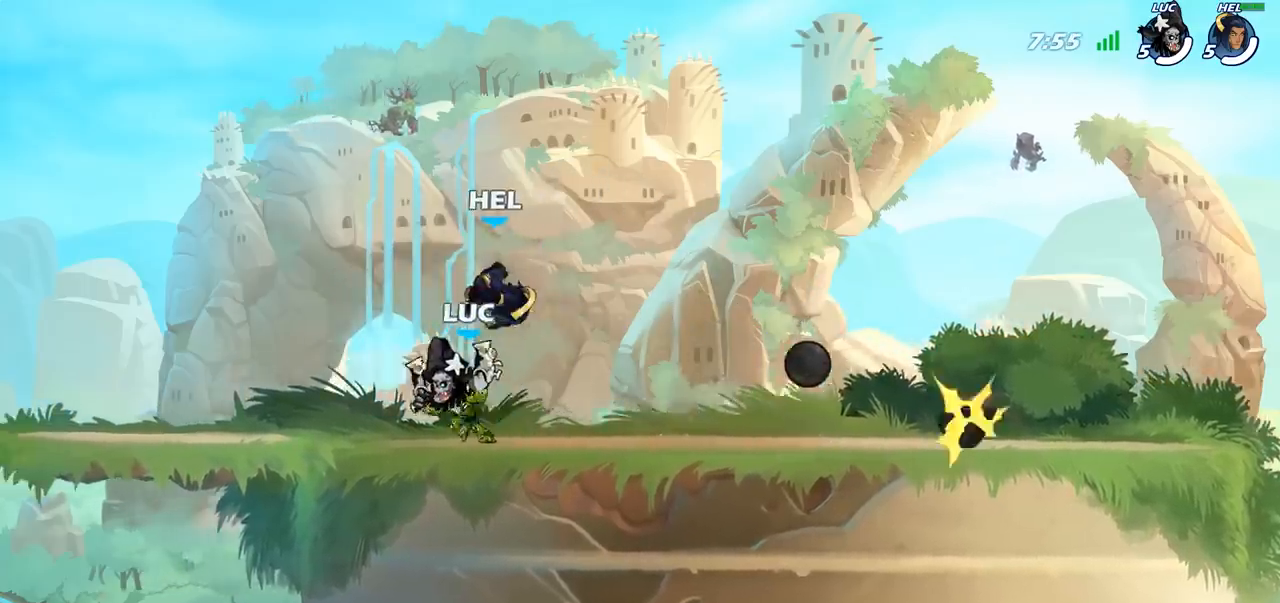
{"buttons": [], "left_stick": "right", "right_stick": "center", "events": [[67, "left_stick", "right"], [283, "R1", "down"], [283, "R2", "down"], [350, "R1", "up"], [500, "R2", "up"]]}
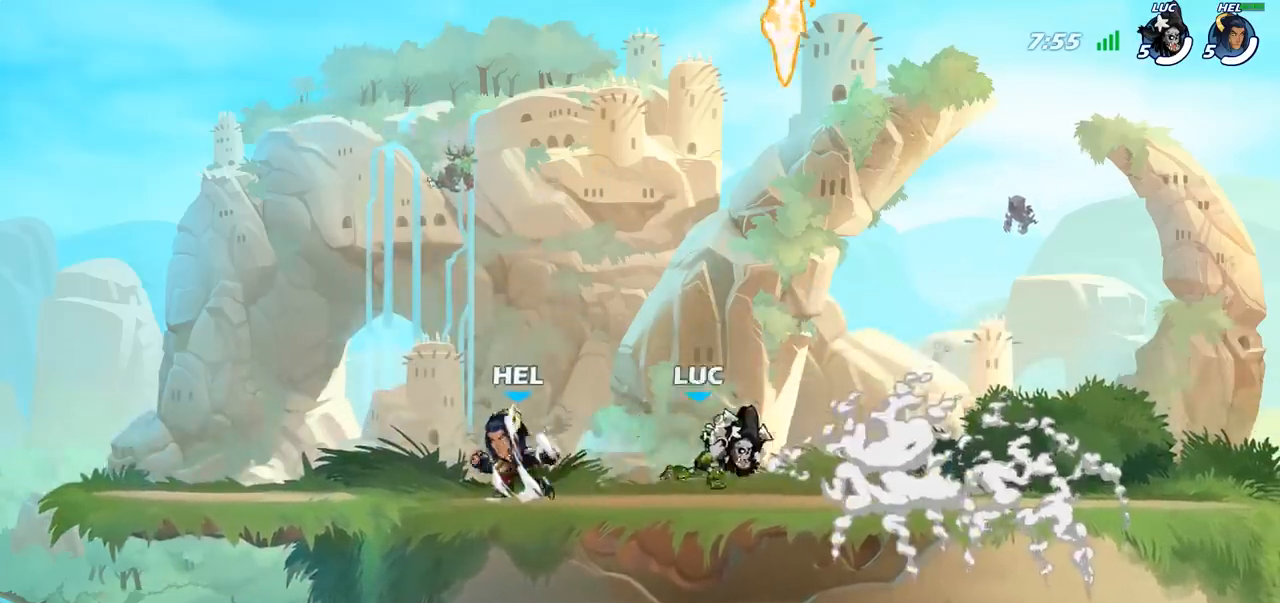
{"buttons": [], "left_stick": "center", "right_stick": "center", "events": [[117, "left_stick", "up-left"], [267, "left_stick", "center"], [333, "SQUARE", "down"], [417, "SQUARE", "up"]]}
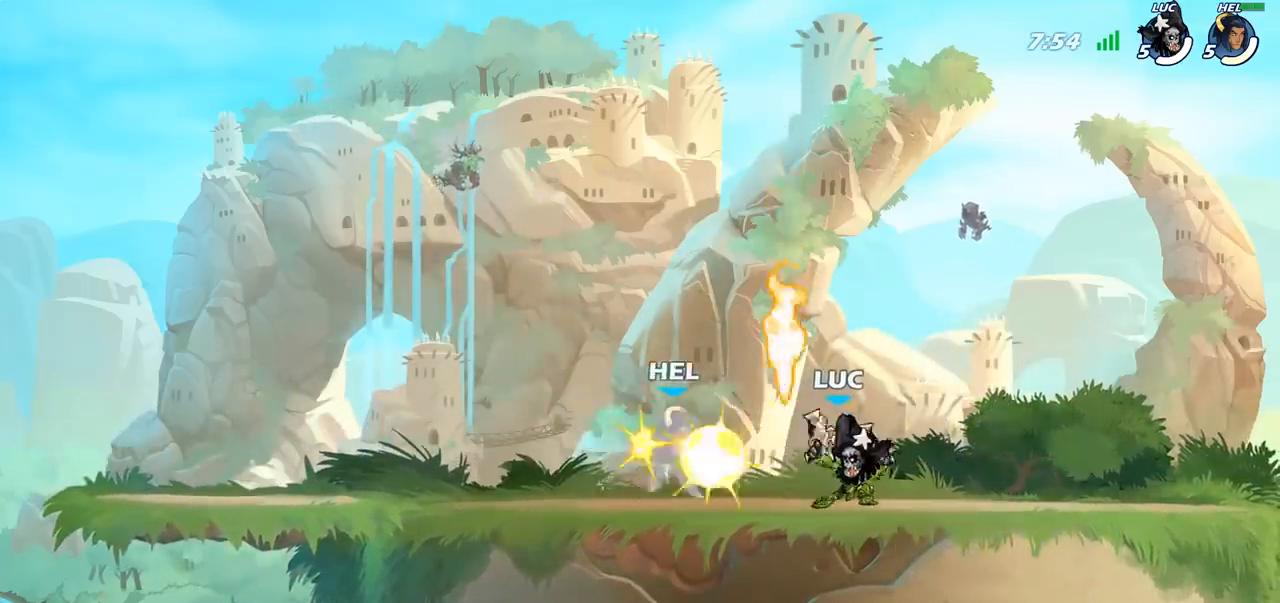
{"buttons": [], "left_stick": "center", "right_stick": "center", "events": [[17, "SQUARE", "down"], [100, "SQUARE", "up"], [200, "SQUARE", "down"], [300, "SQUARE", "up"], [383, "SQUARE", "down"], [467, "SQUARE", "up"]]}
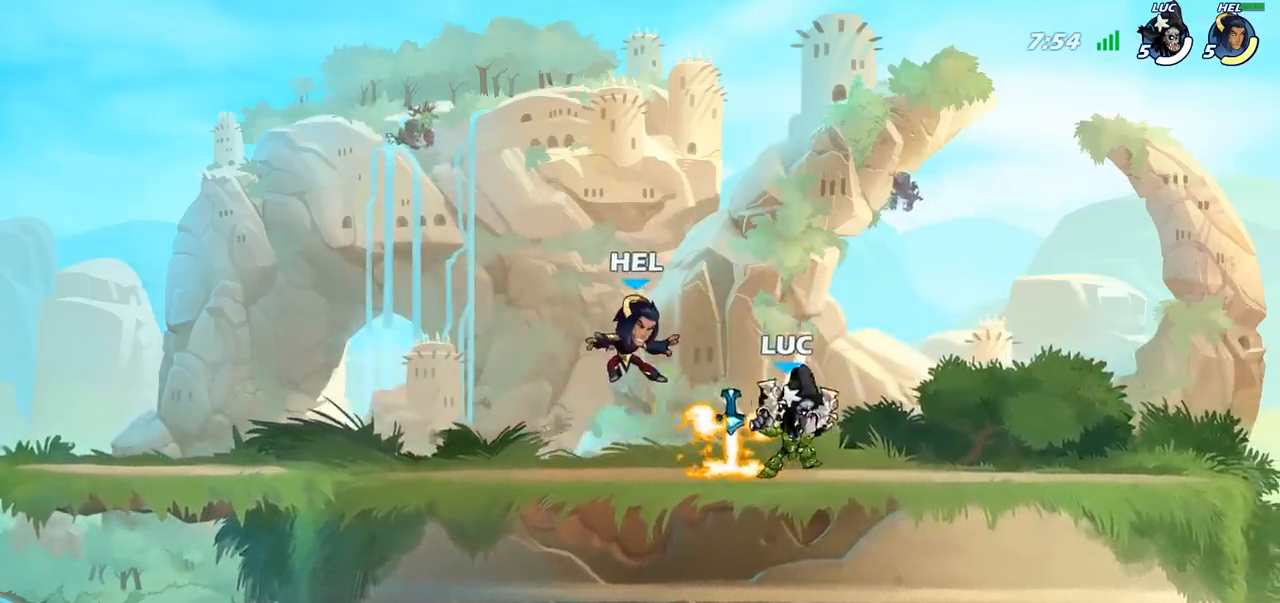
{"buttons": ["CROSS", "R2"], "left_stick": "up", "right_stick": "center", "events": [[33, "SQUARE", "down"], [183, "SQUARE", "up"], [333, "left_stick", "left"], [367, "R2", "down"], [383, "R1", "down"], [400, "CROSS", "down"], [467, "R1", "up"], [500, "left_stick", "up"]]}
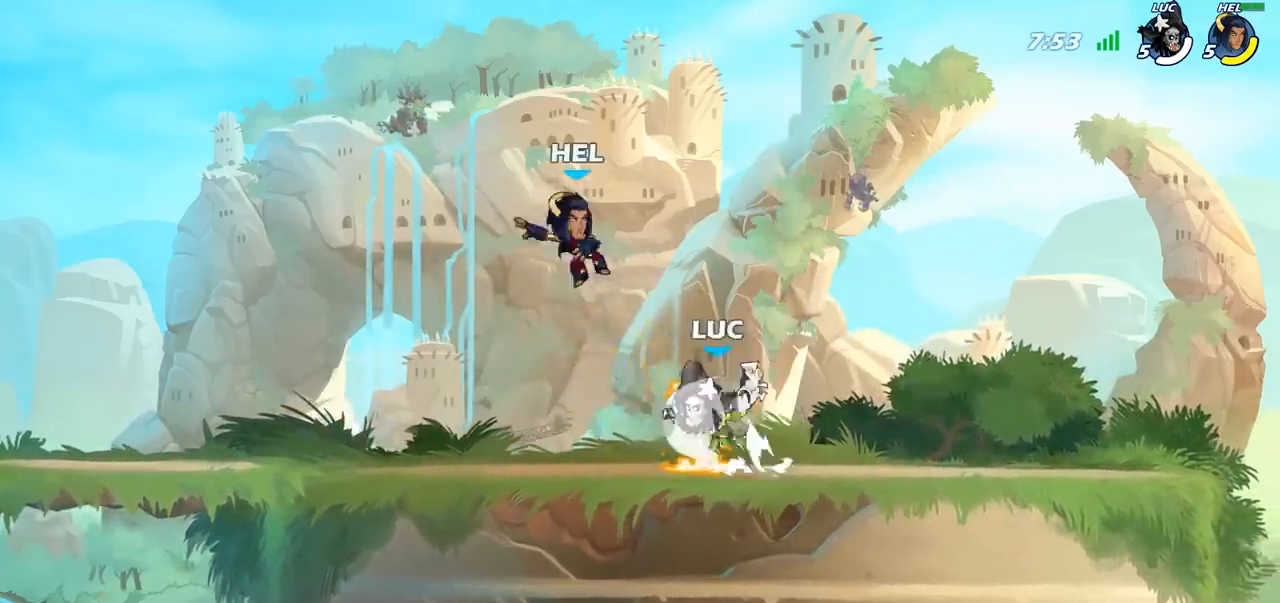
{"buttons": [], "left_stick": "center", "right_stick": "center", "events": [[17, "R2", "up"], [33, "SQUARE", "down"], [117, "CROSS", "up"], [133, "SQUARE", "up"], [133, "left_stick", "center"]]}
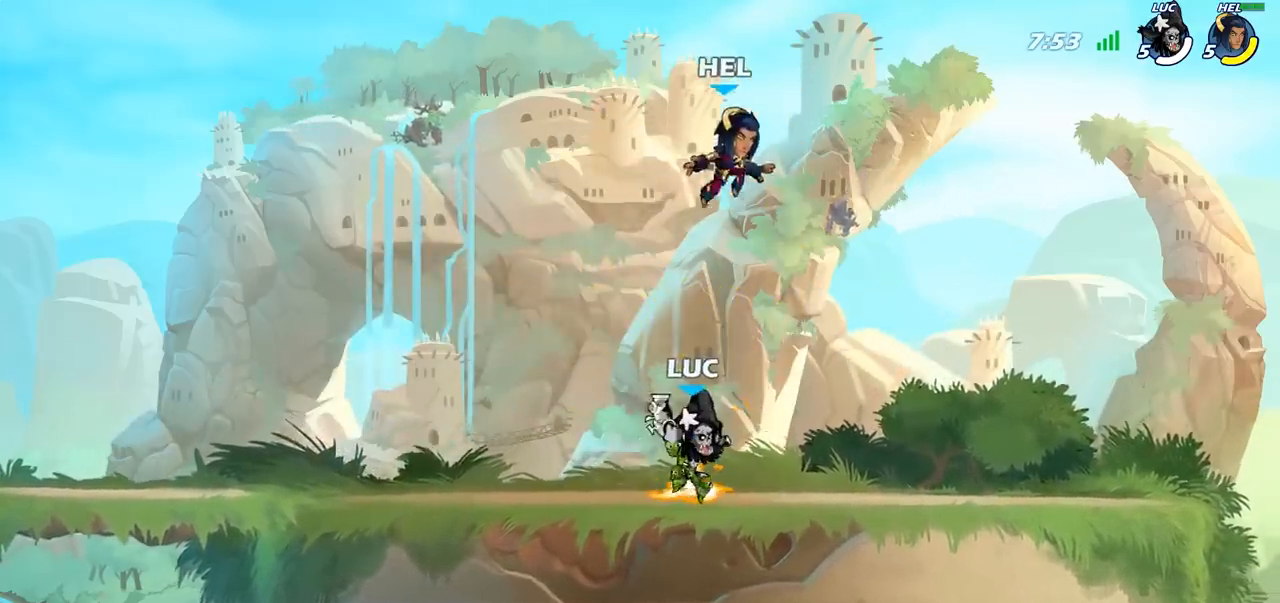
{"buttons": ["SQUARE"], "left_stick": "center", "right_stick": "center", "events": [[100, "left_stick", "left"], [233, "R2", "down"], [283, "R1", "down"], [367, "R1", "up"], [383, "R2", "up"], [383, "left_stick", "up-right"], [417, "SQUARE", "down"], [483, "left_stick", "center"]]}
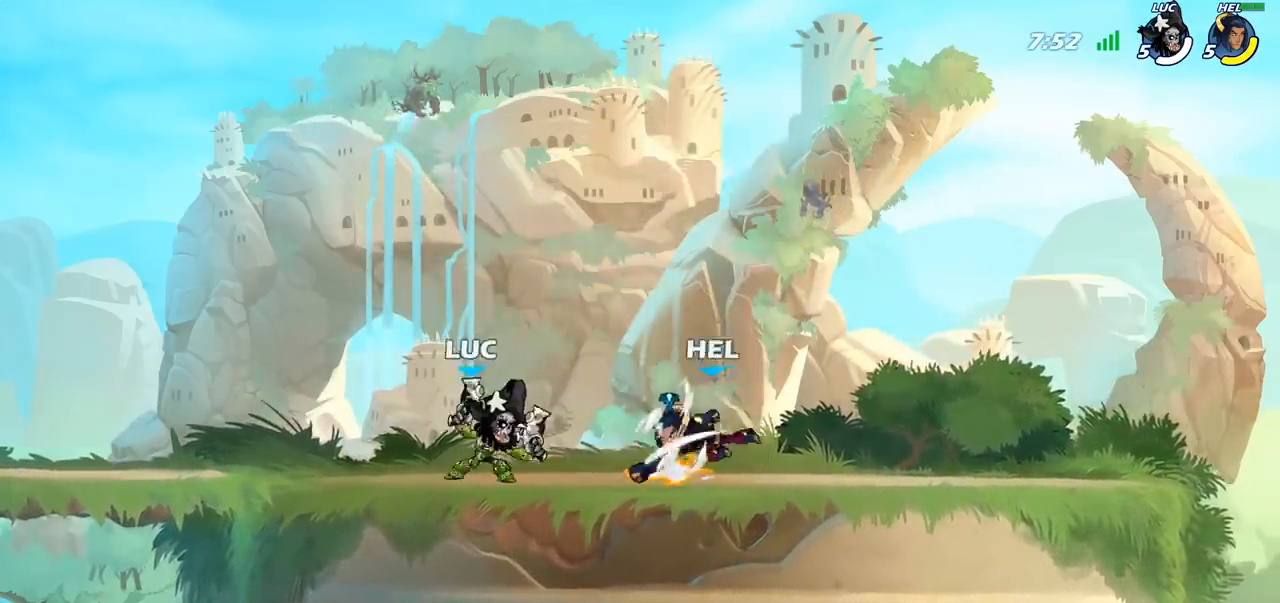
{"buttons": [], "left_stick": "center", "right_stick": "center", "events": [[17, "SQUARE", "up"], [300, "left_stick", "right"], [317, "CROSS", "down"], [350, "SQUARE", "down"], [400, "CROSS", "up"], [400, "SQUARE", "up"], [467, "left_stick", "center"]]}
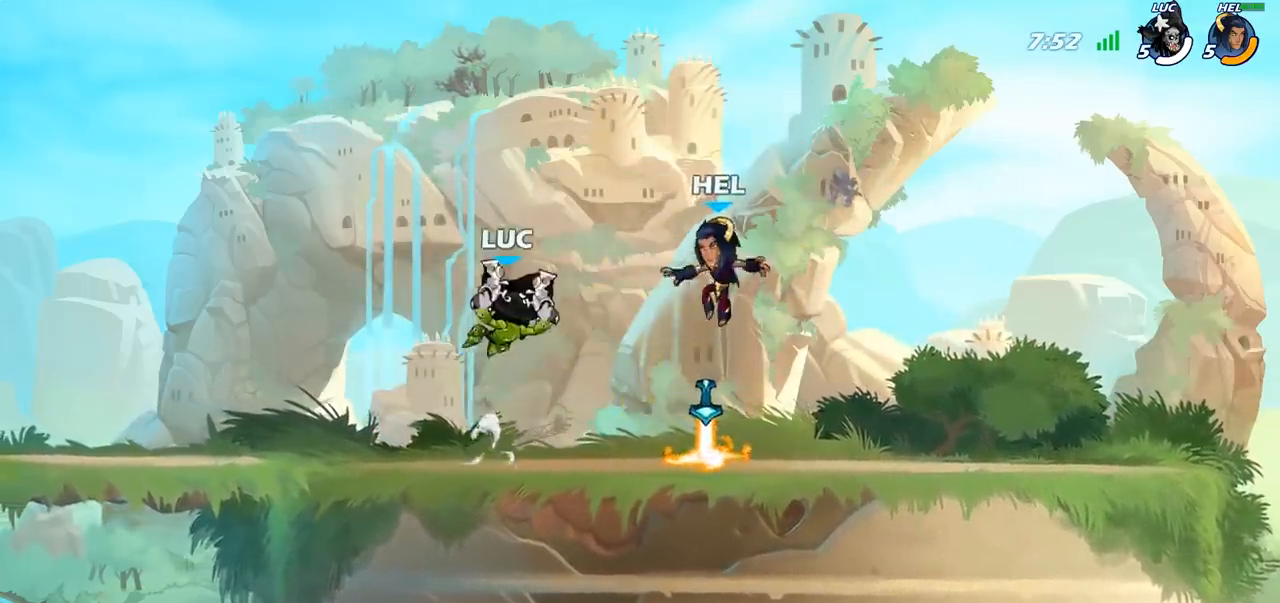
{"buttons": [], "left_stick": "down-right", "right_stick": "center", "events": [[350, "left_stick", "down-right"]]}
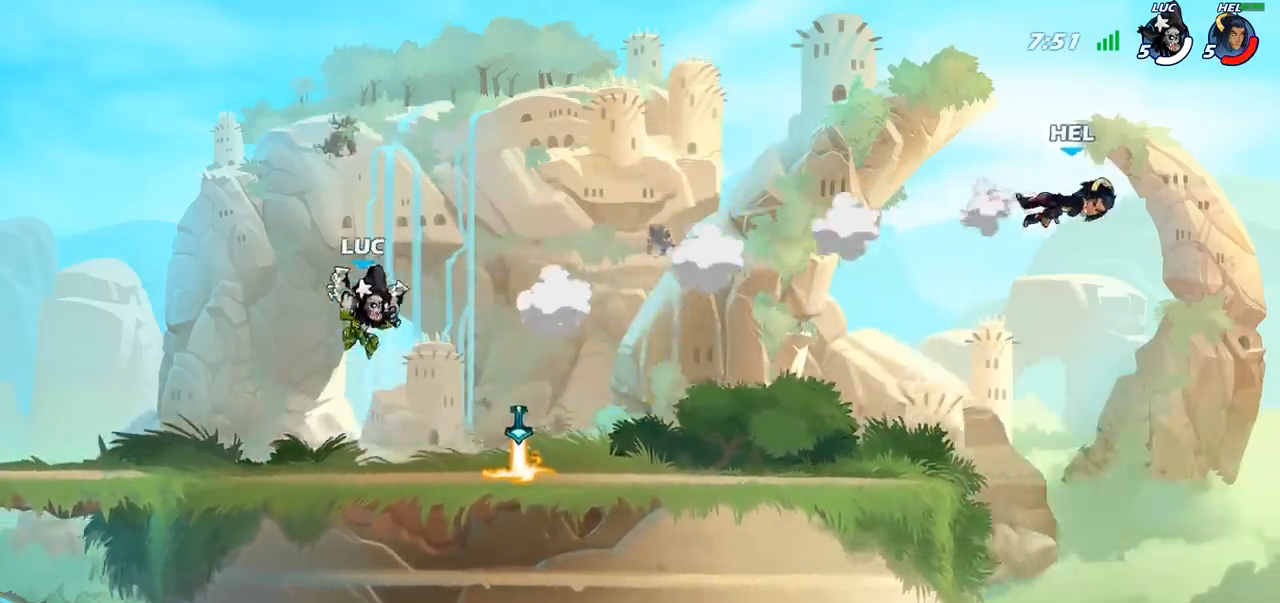
{"buttons": [], "left_stick": "down", "right_stick": "center", "events": [[33, "left_stick", "right"], [233, "R2", "down"], [250, "CROSS", "down"], [250, "left_stick", "up-right"], [417, "CROSS", "up"], [433, "R2", "up"], [450, "left_stick", "down"]]}
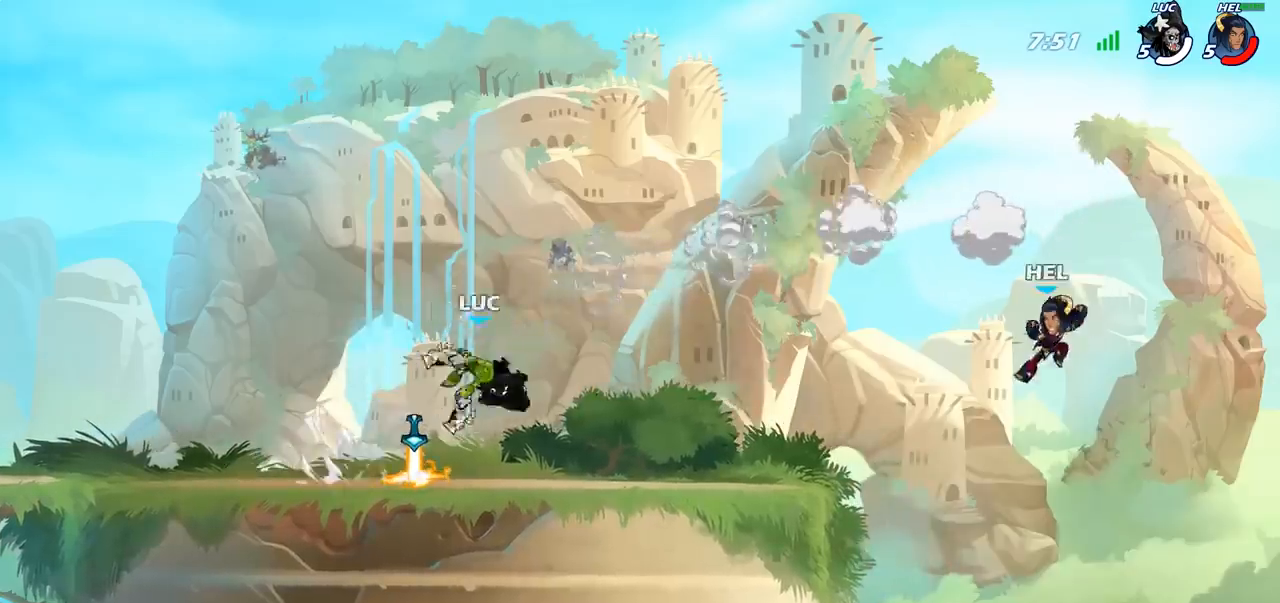
{"buttons": [], "left_stick": "center", "right_stick": "center", "events": [[167, "CIRCLE", "down"], [250, "CIRCLE", "up"], [267, "left_stick", "center"]]}
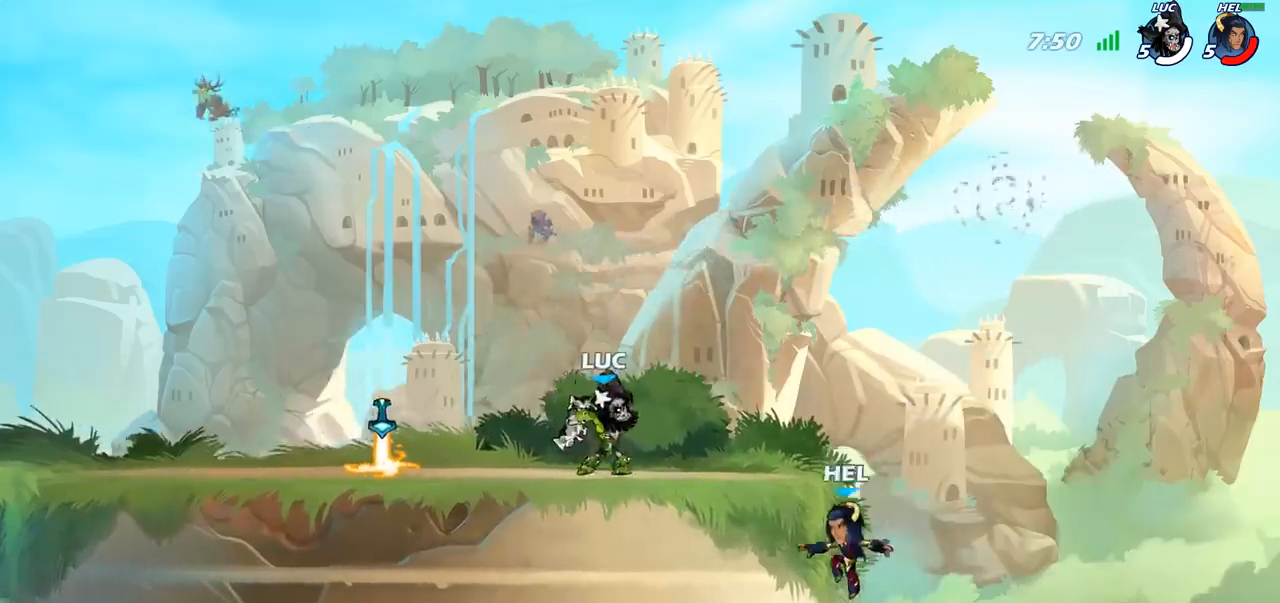
{"buttons": [], "left_stick": "left", "right_stick": "center", "events": [[417, "left_stick", "left"]]}
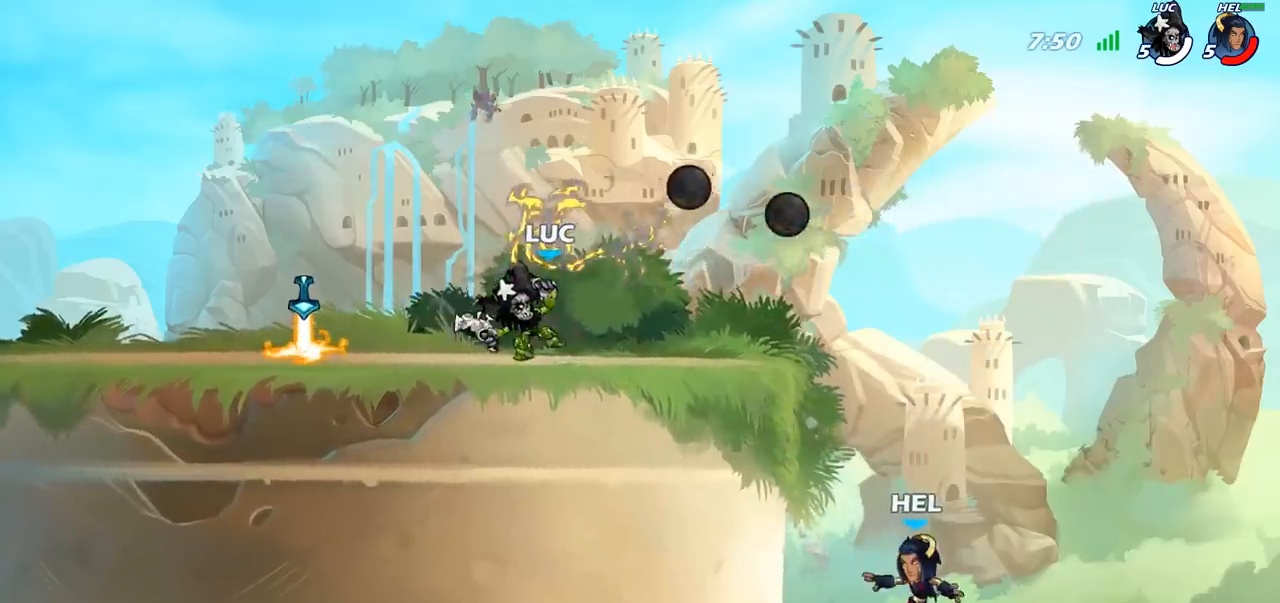
{"buttons": [], "left_stick": "up", "right_stick": "center", "events": [[500, "left_stick", "up"]]}
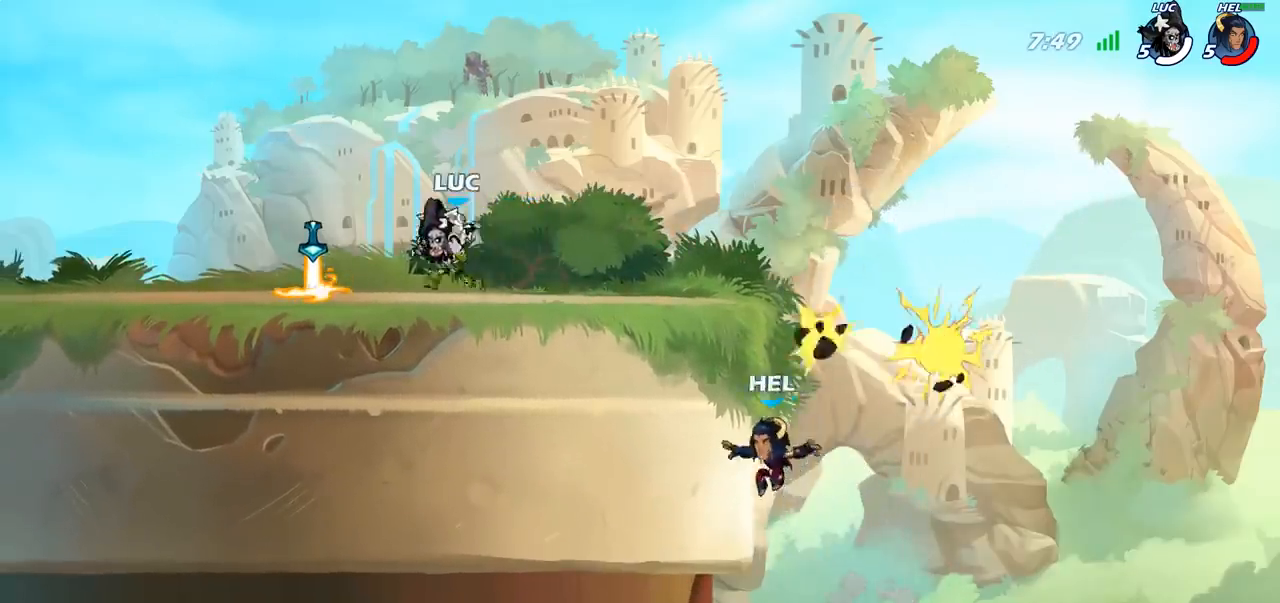
{"buttons": [], "left_stick": "center", "right_stick": "center", "events": [[50, "left_stick", "right"], [183, "left_stick", "up-left"], [333, "left_stick", "right"], [383, "CROSS", "down"], [467, "left_stick", "center"], [483, "CROSS", "up"]]}
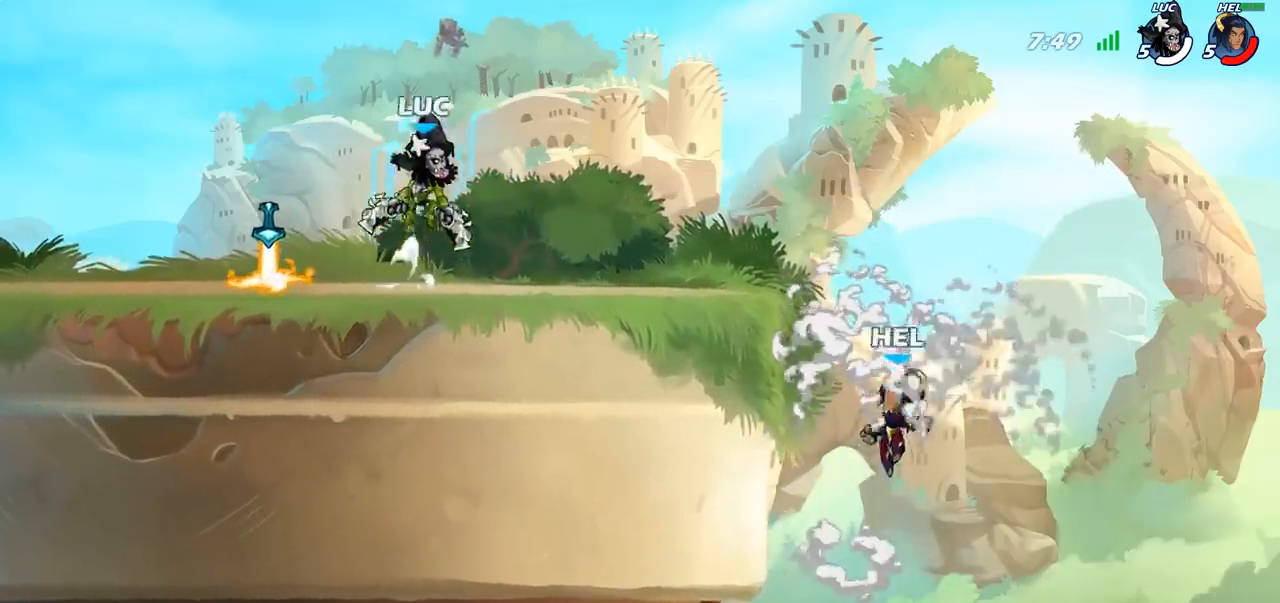
{"buttons": [], "left_stick": "center", "right_stick": "center", "events": [[33, "R2", "down"], [50, "R1", "down"], [67, "left_stick", "down"], [83, "CIRCLE", "down"], [133, "R1", "up"], [150, "R2", "up"], [200, "CIRCLE", "up"], [200, "left_stick", "center"]]}